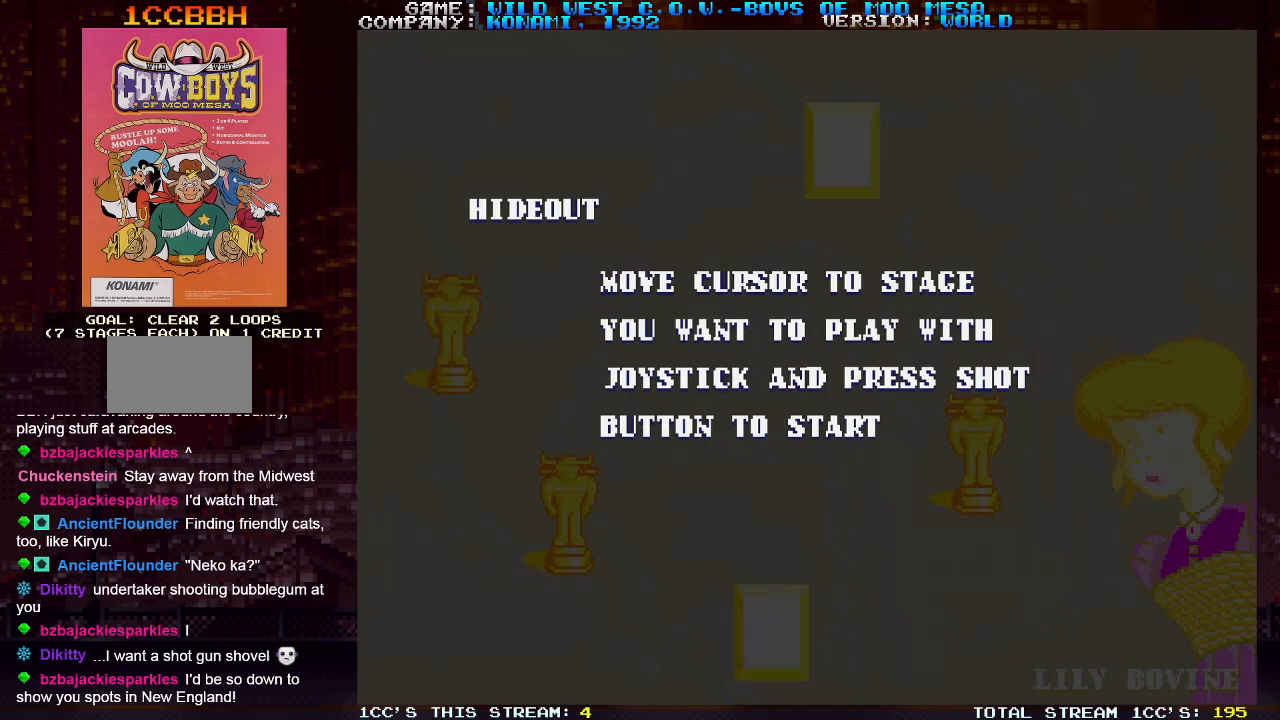
Gameplay with a controller (arcade stick); each line is a JSON object with the inputs held at the frame after it. "events" lists button and stick changes between this image and that frame as [ms after this image, input, new state], when the widget could be followed in between. Not read: L3 R3.
{"buttons": [], "left_stick": "center", "events": []}
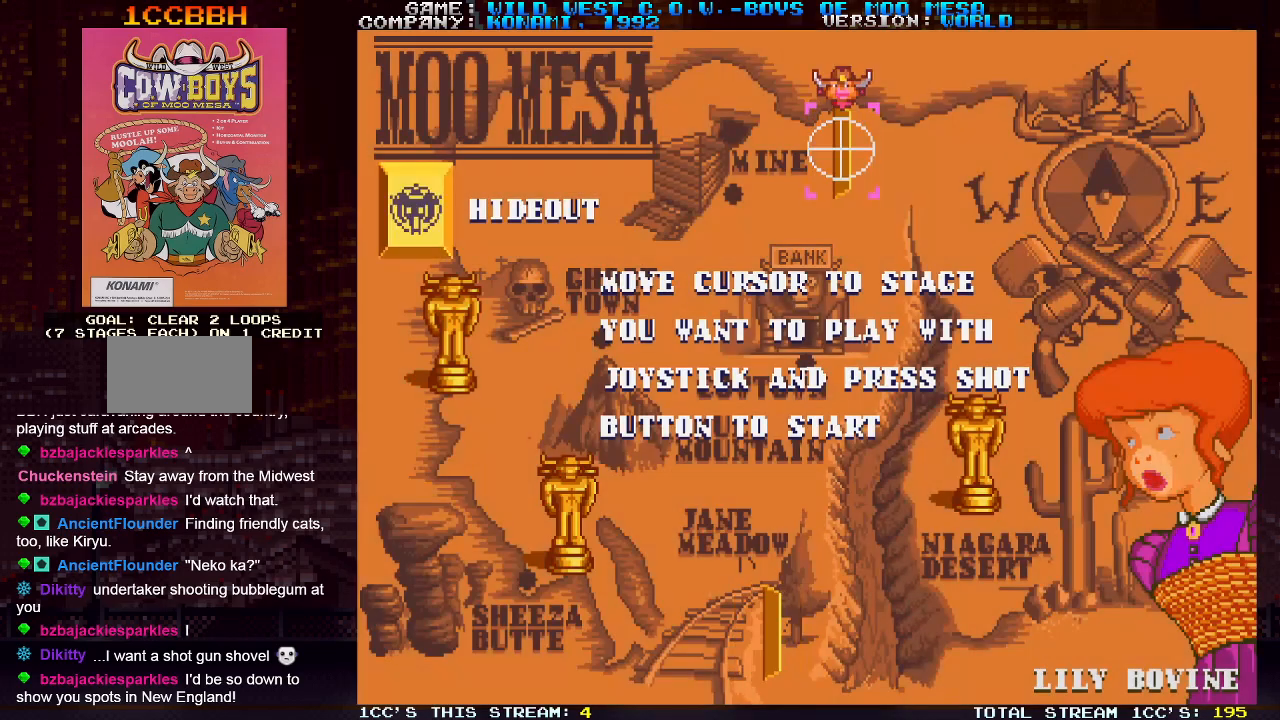
{"buttons": [], "left_stick": "center", "events": []}
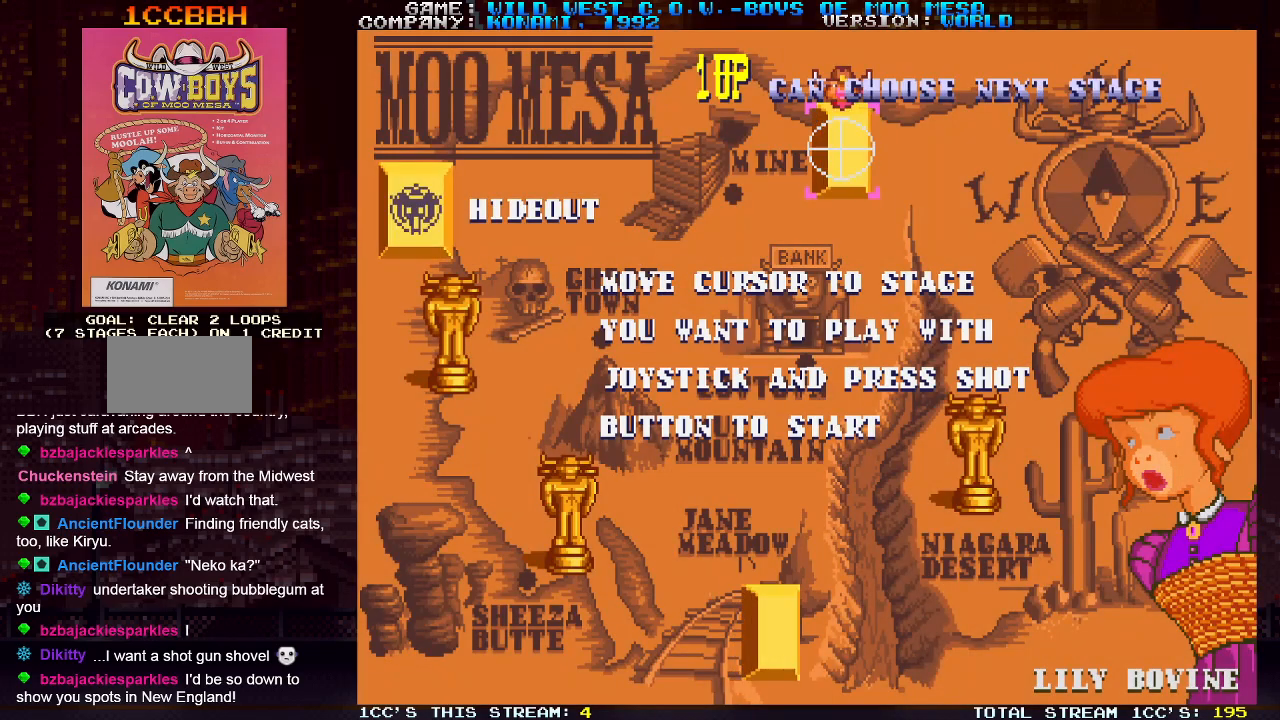
{"buttons": [], "left_stick": "center", "events": []}
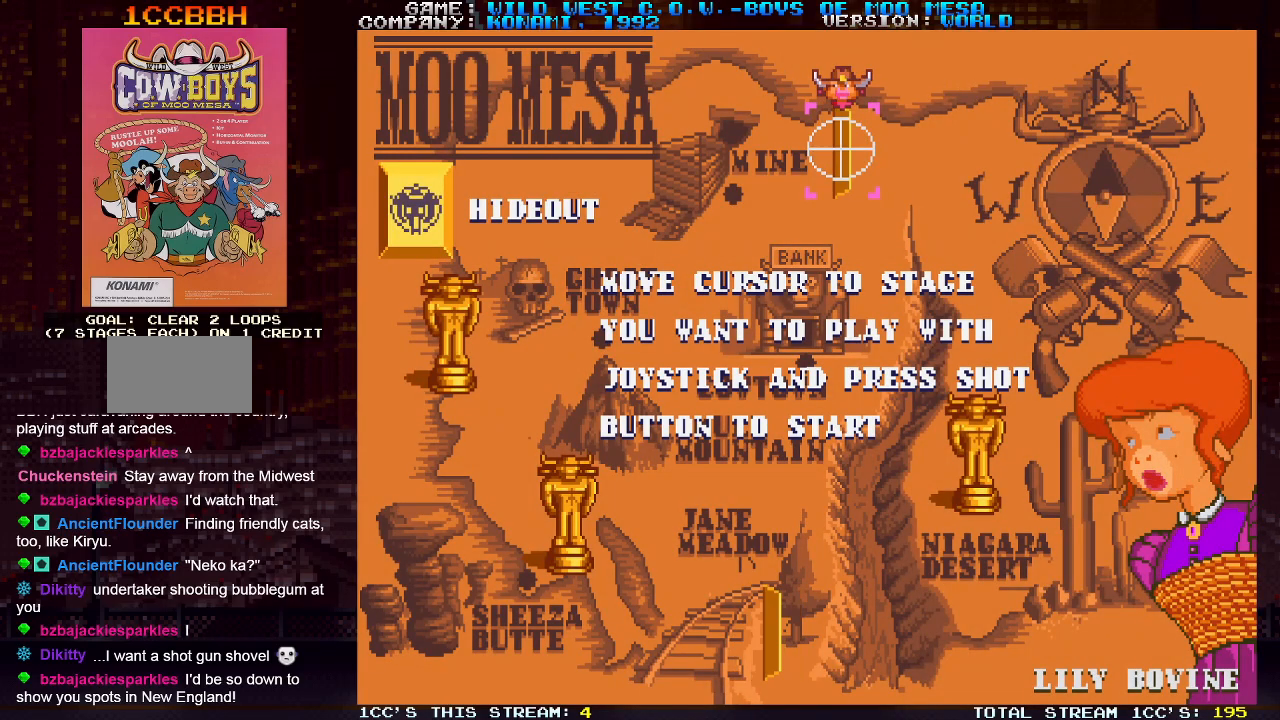
{"buttons": [], "left_stick": "down", "events": [[233, "left_stick", "up"], [383, "left_stick", "center"], [483, "left_stick", "down"]]}
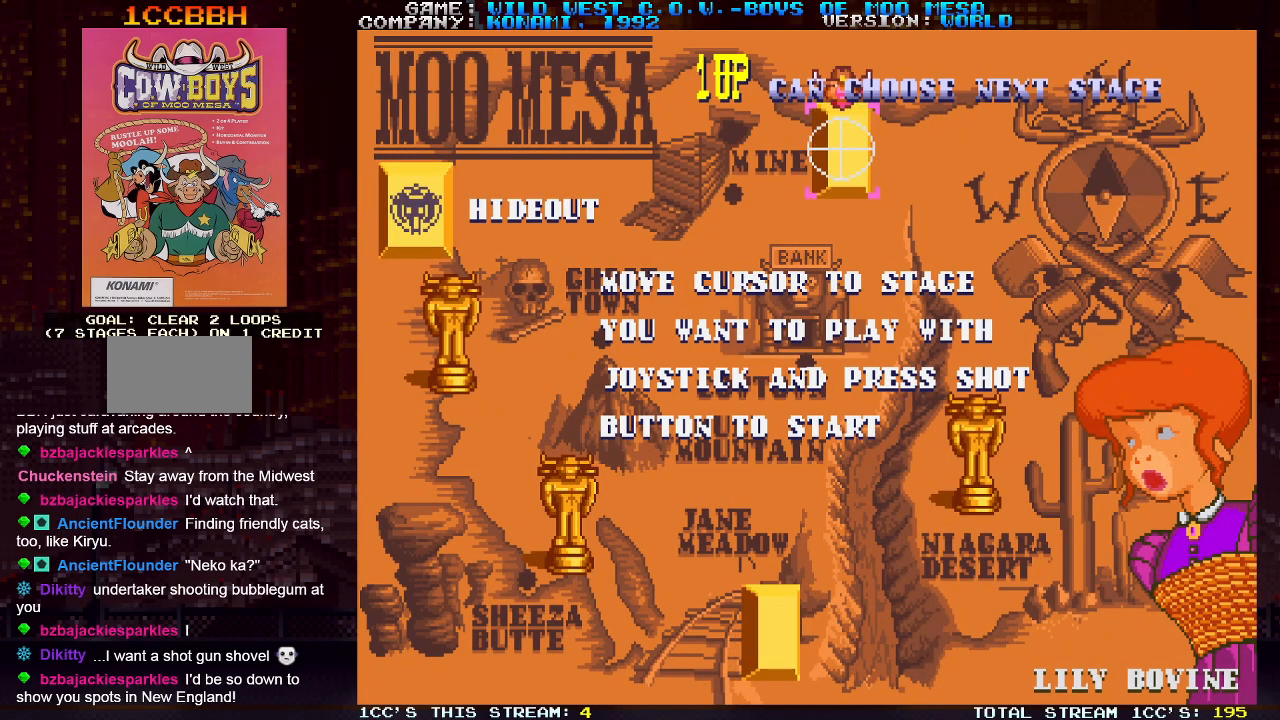
{"buttons": [], "left_stick": "up", "events": [[183, "left_stick", "center"], [333, "left_stick", "up"]]}
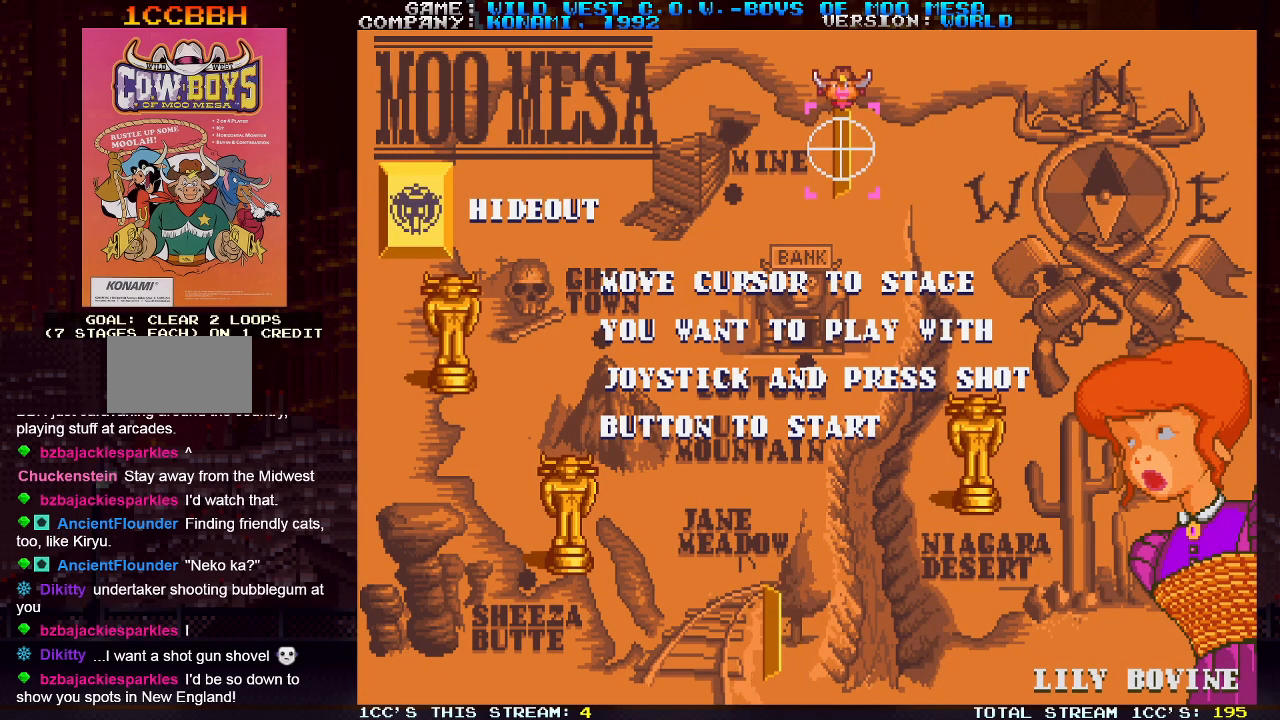
{"buttons": [], "left_stick": "right", "events": [[50, "left_stick", "center"], [417, "left_stick", "right"]]}
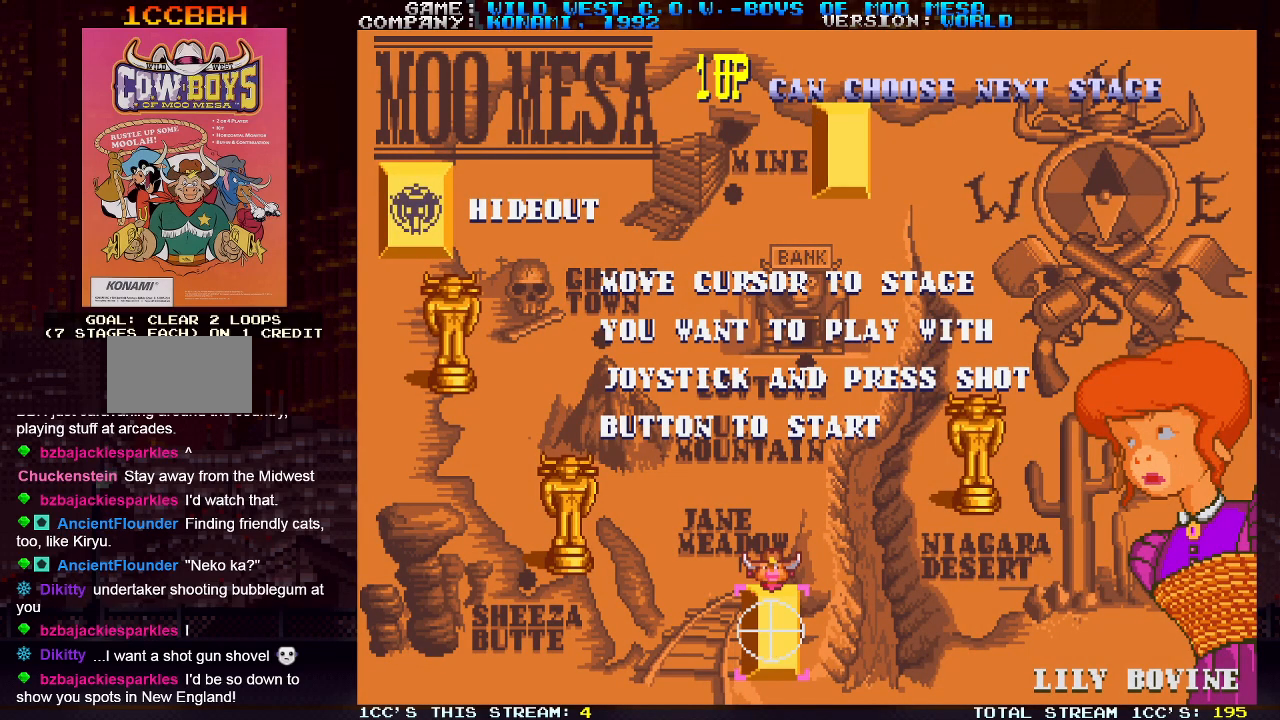
{"buttons": [], "left_stick": "left", "events": [[150, "left_stick", "center"], [333, "left_stick", "left"]]}
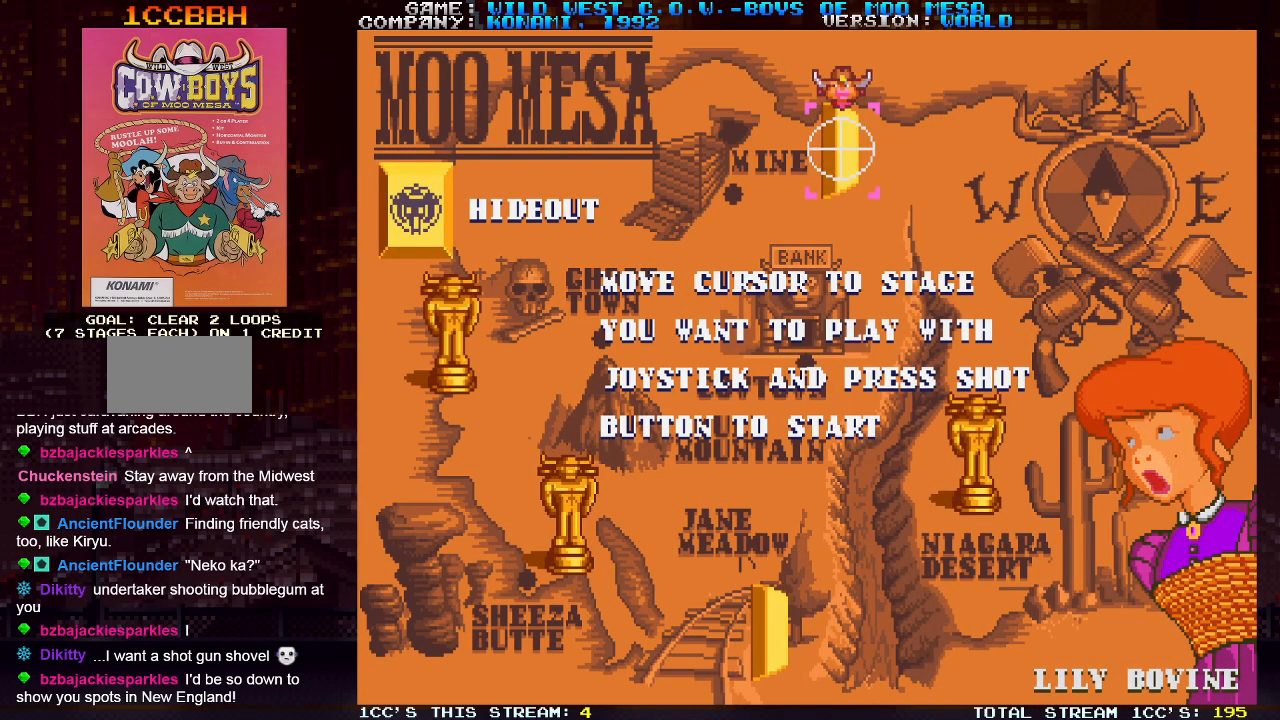
{"buttons": [], "left_stick": "center", "events": [[50, "left_stick", "center"], [217, "left_stick", "right"], [433, "left_stick", "center"]]}
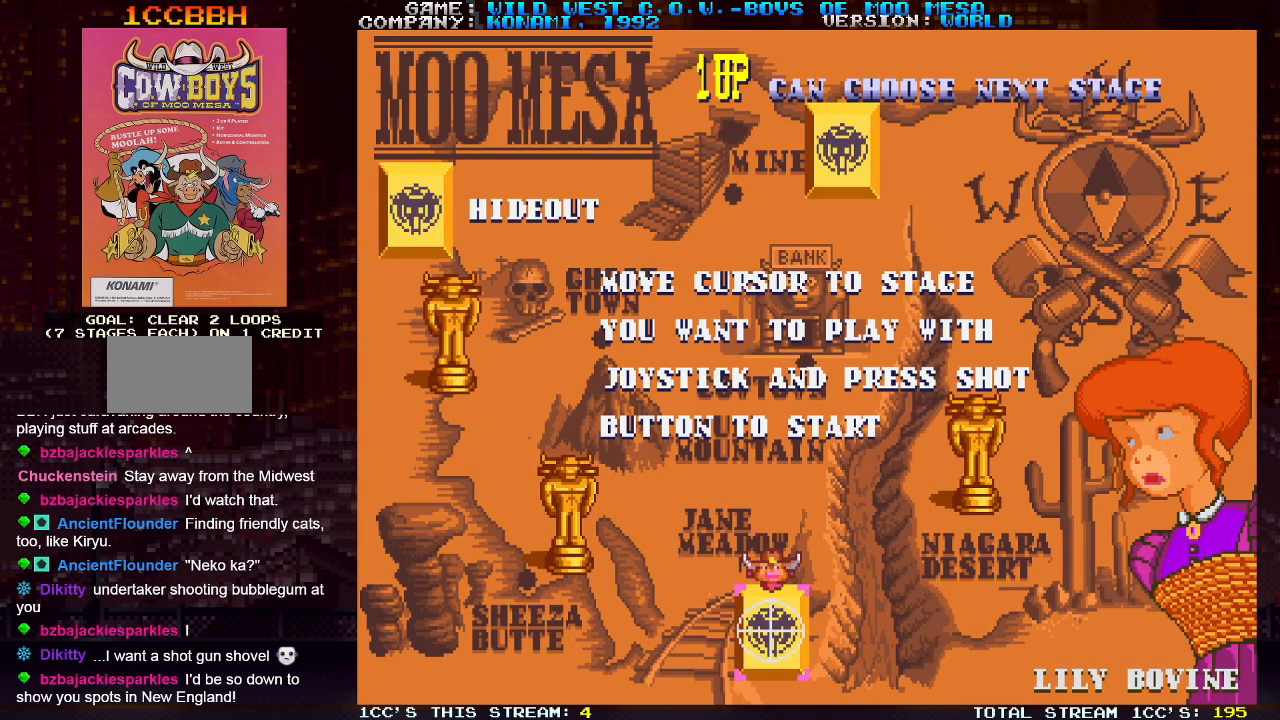
{"buttons": [], "left_stick": "center", "events": [[250, "left_stick", "left"], [400, "left_stick", "center"]]}
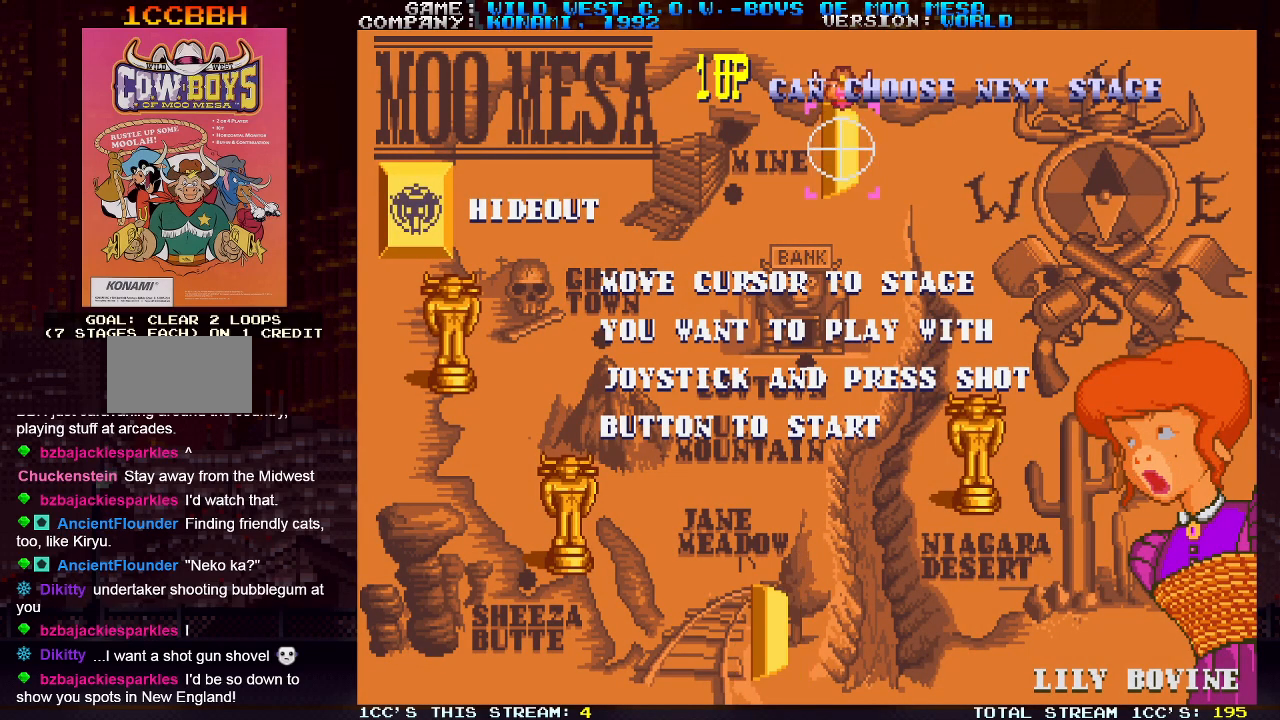
{"buttons": [], "left_stick": "center", "events": [[333, "SQUARE", "down"], [350, "SQUARE", "up"]]}
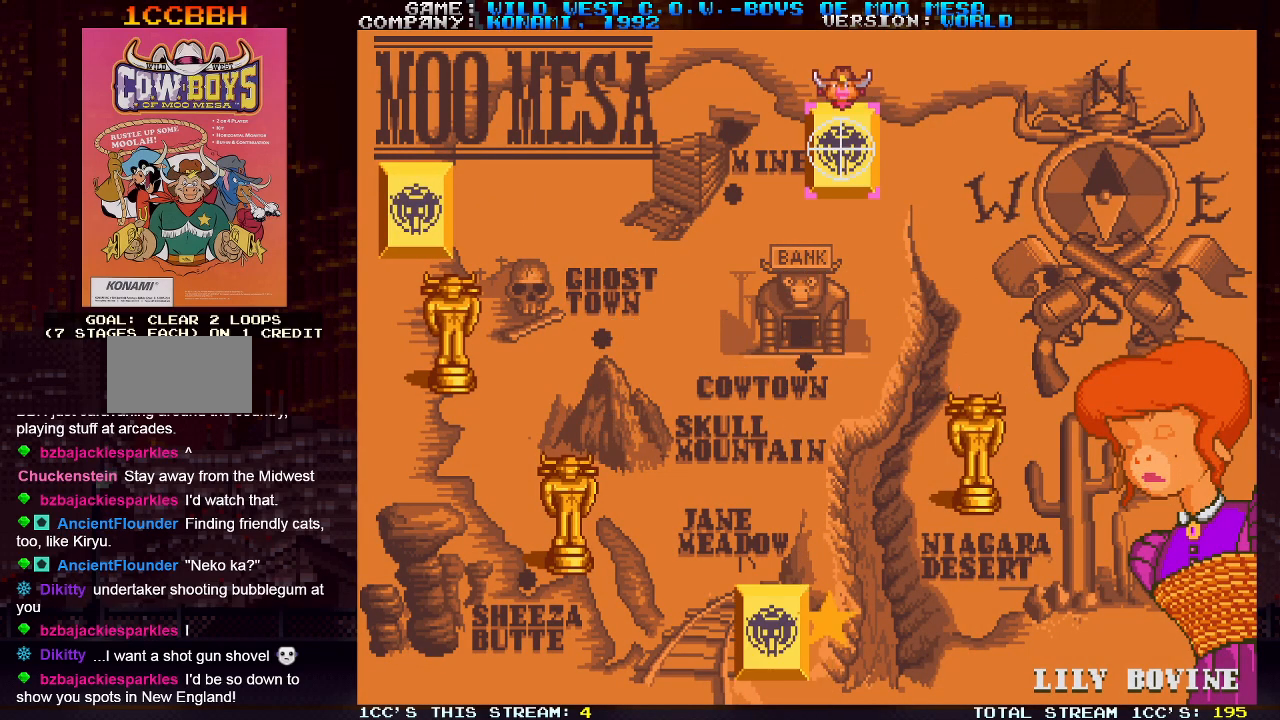
{"buttons": [], "left_stick": "center", "events": [[167, "SQUARE", "down"], [250, "SQUARE", "up"]]}
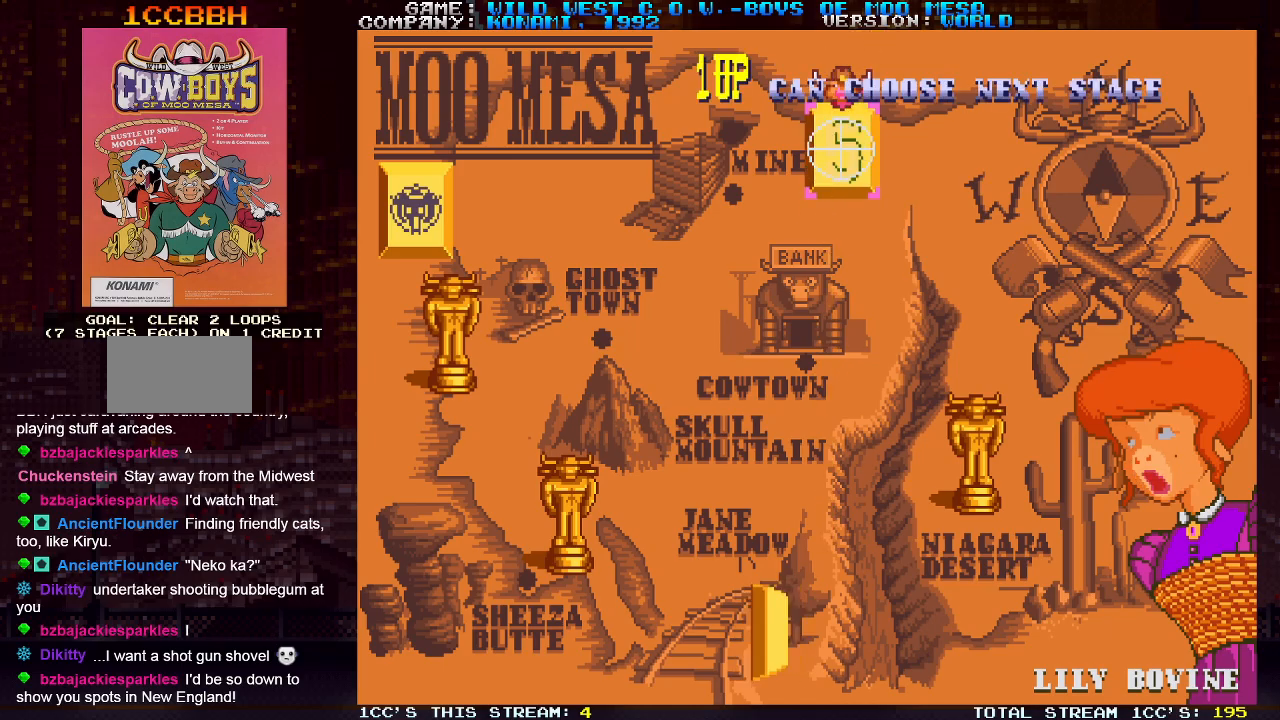
{"buttons": [], "left_stick": "center", "events": []}
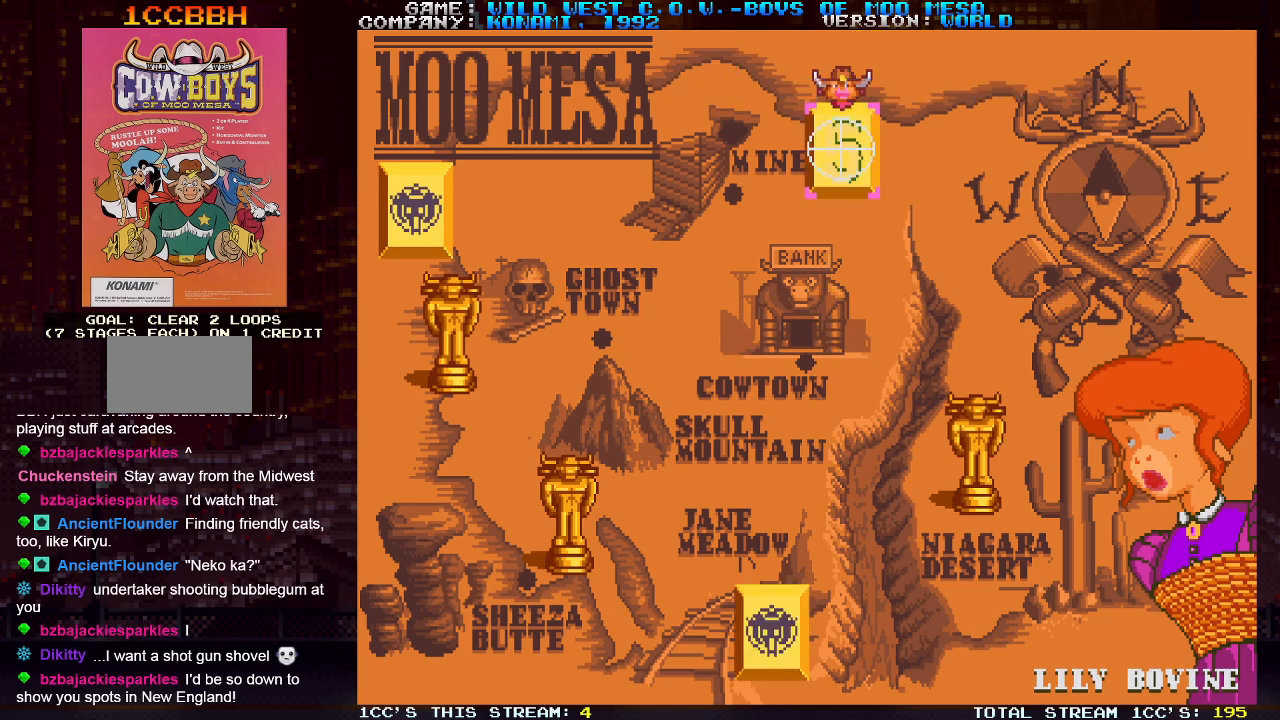
{"buttons": [], "left_stick": "center", "events": []}
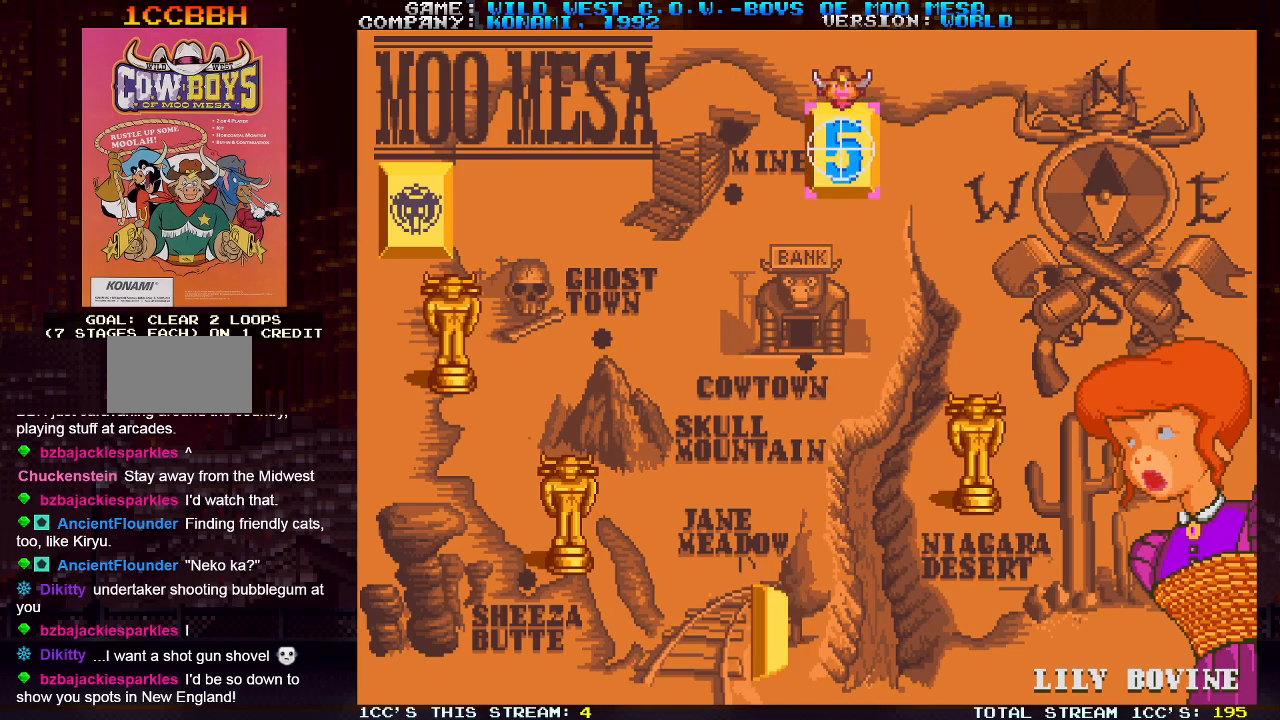
{"buttons": [], "left_stick": "center", "events": []}
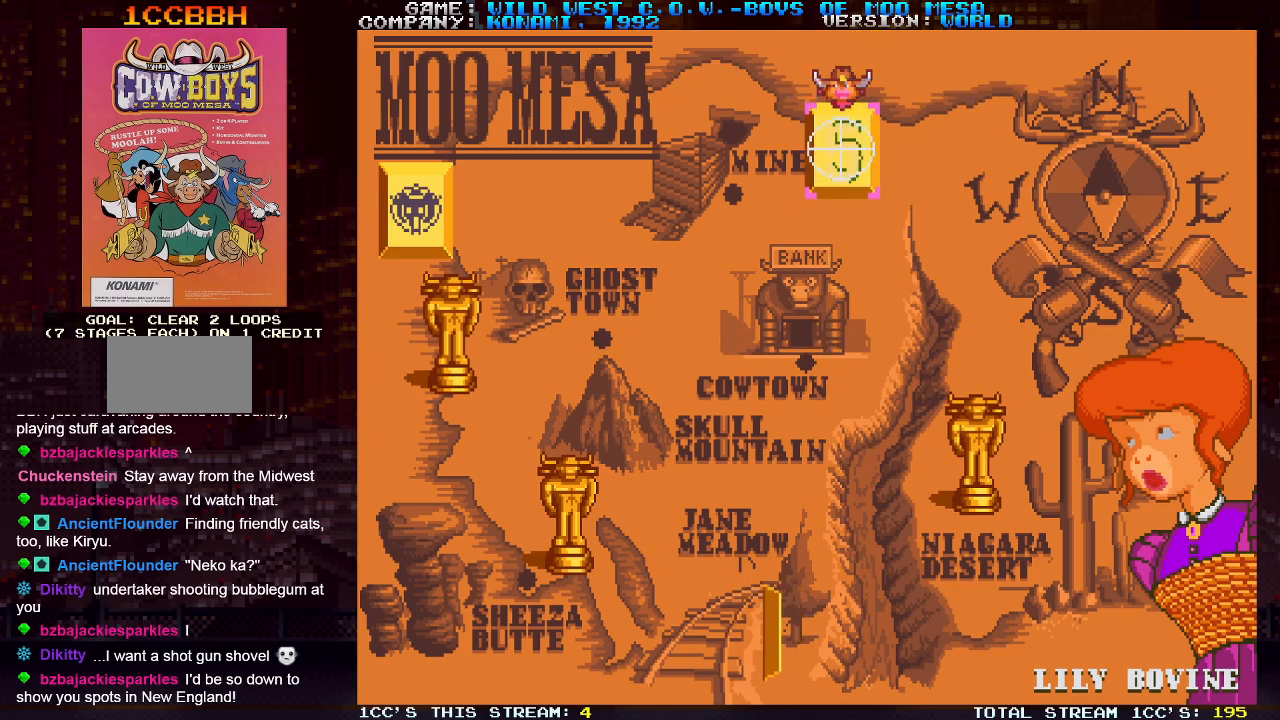
{"buttons": ["SQUARE"], "left_stick": "center", "events": [[133, "CROSS", "down"], [133, "SQUARE", "down"], [150, "CIRCLE", "down"], [167, "CIRCLE", "up"], [183, "CROSS", "up"], [200, "SQUARE", "up"], [367, "TRIANGLE", "down"], [417, "SQUARE", "down"], [467, "TRIANGLE", "up"]]}
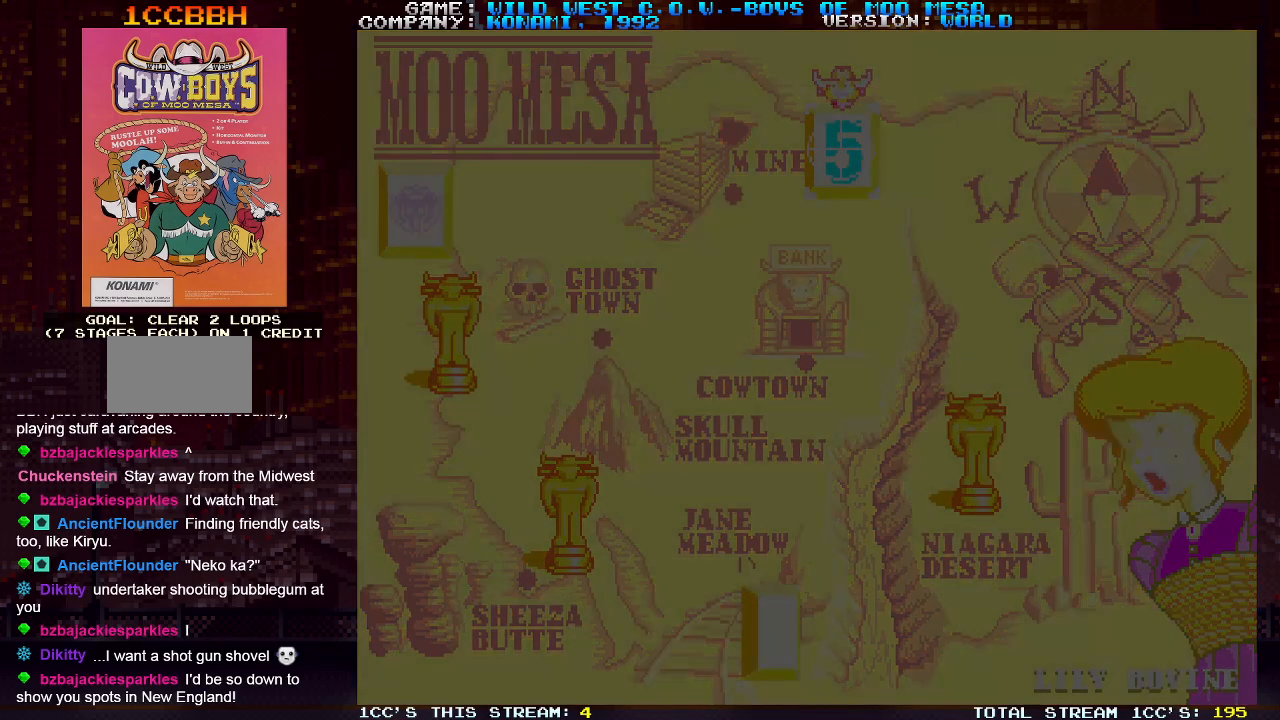
{"buttons": ["SQUARE", "TRIANGLE"], "left_stick": "center", "events": [[33, "SQUARE", "up"], [83, "TRIANGLE", "down"], [150, "CIRCLE", "down"], [150, "SQUARE", "down"], [317, "R2", "down"], [383, "R2", "up"], [450, "CIRCLE", "up"]]}
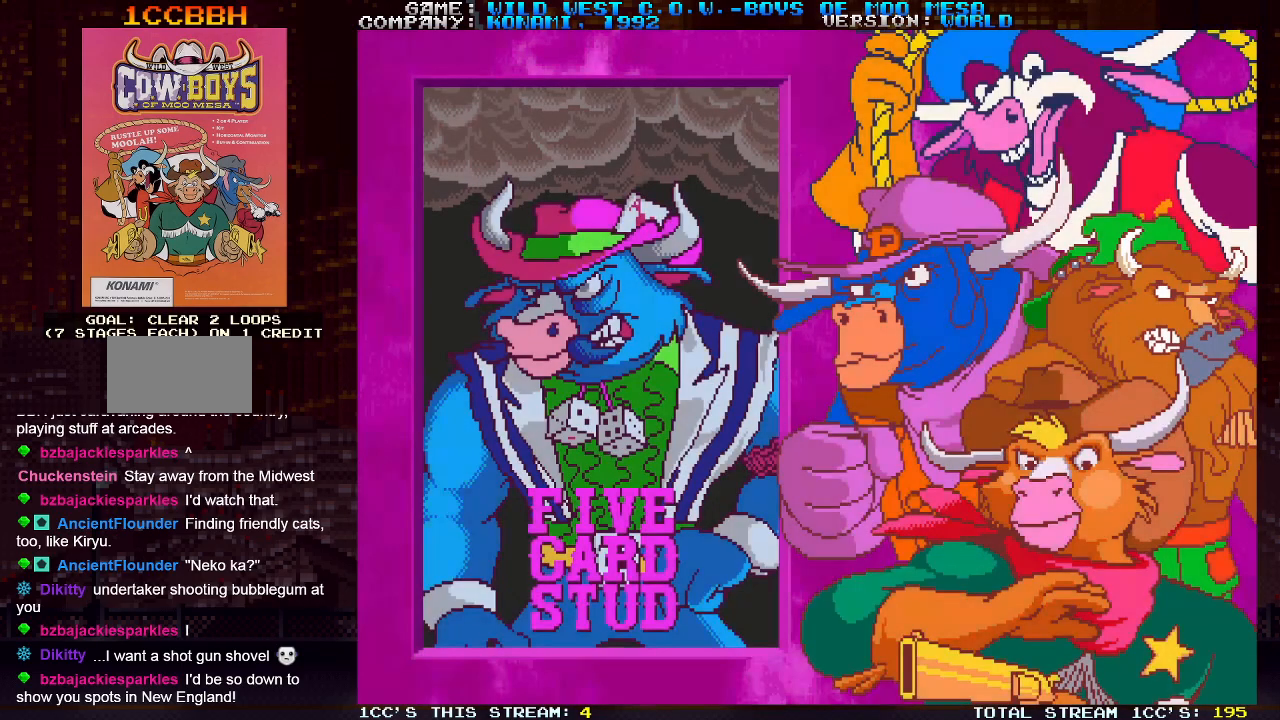
{"buttons": ["SQUARE"], "left_stick": "center", "events": [[133, "SQUARE", "up"], [150, "TRIANGLE", "up"], [283, "TRIANGLE", "down"], [317, "TRIANGLE", "up"], [333, "SQUARE", "down"], [383, "SQUARE", "up"], [417, "TRIANGLE", "down"], [500, "SQUARE", "down"], [500, "TRIANGLE", "up"]]}
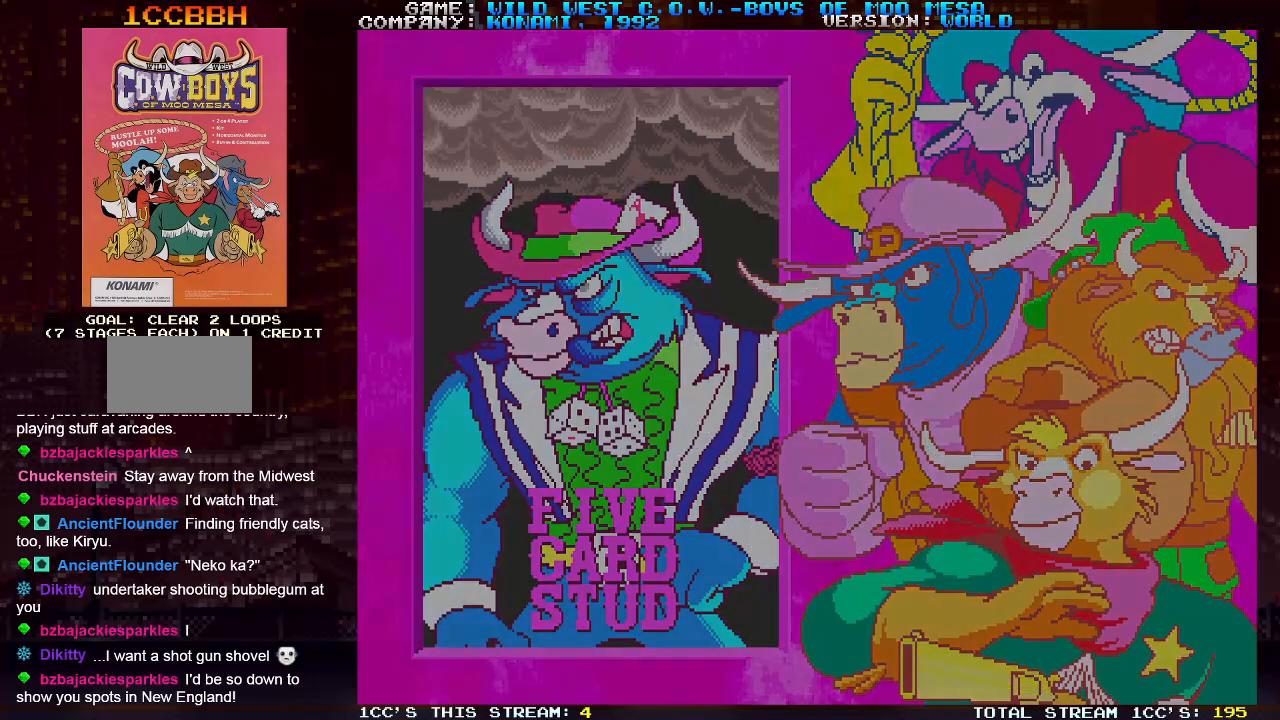
{"buttons": [], "left_stick": "center", "events": [[83, "SQUARE", "up"], [100, "TRIANGLE", "down"], [167, "SQUARE", "down"], [217, "TRIANGLE", "up"], [267, "TRIANGLE", "down"], [283, "SQUARE", "up"], [383, "SQUARE", "down"], [383, "TRIANGLE", "up"], [400, "SQUARE", "up"]]}
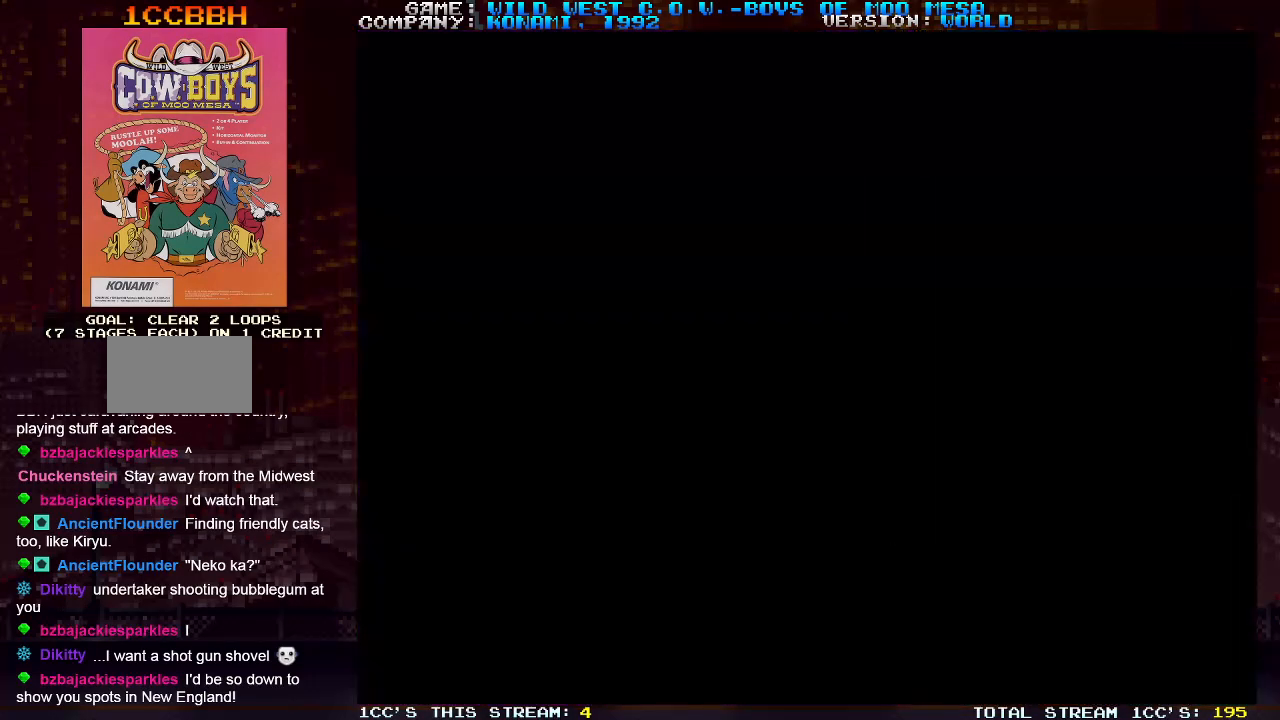
{"buttons": ["SQUARE"], "left_stick": "right", "events": [[217, "SQUARE", "down"], [250, "SQUARE", "up"], [283, "SQUARE", "down"], [300, "left_stick", "right"], [333, "SQUARE", "up"], [383, "SQUARE", "down"], [450, "SQUARE", "up"], [467, "SQUARE", "down"]]}
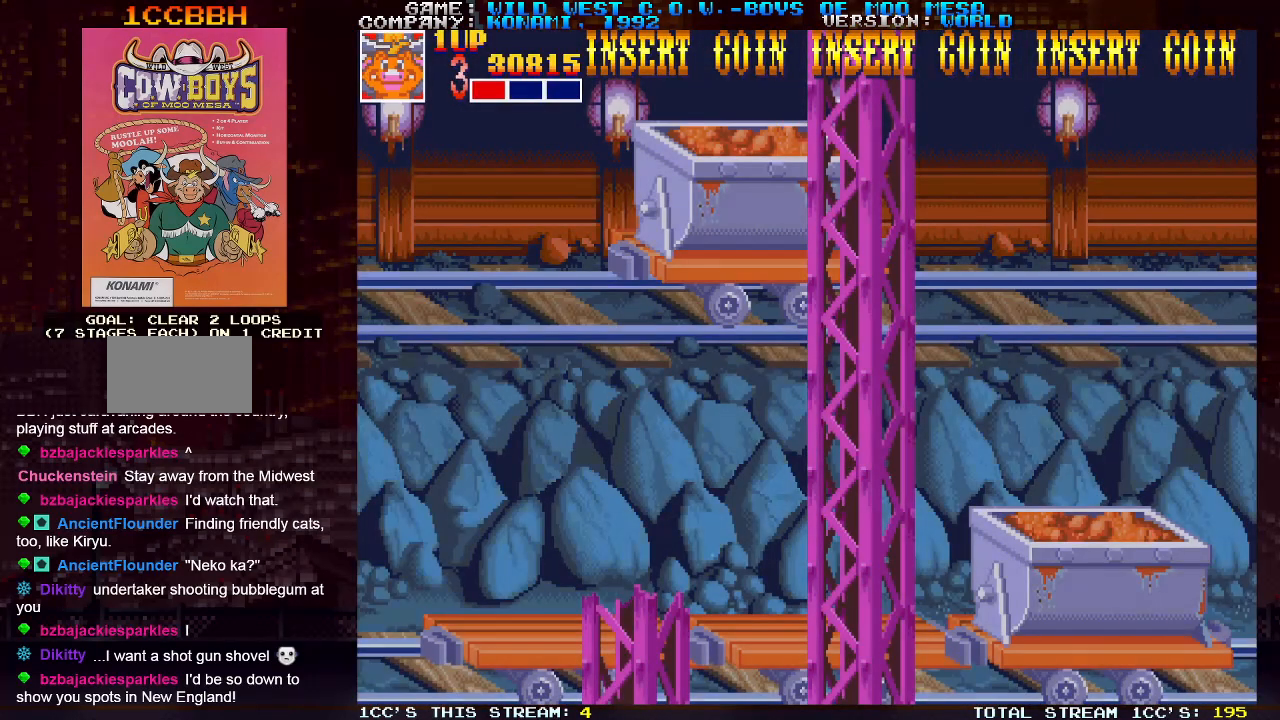
{"buttons": [], "left_stick": "right", "events": [[17, "SQUARE", "up"], [67, "SQUARE", "down"], [117, "SQUARE", "up"], [133, "SQUARE", "down"], [200, "SQUARE", "up"]]}
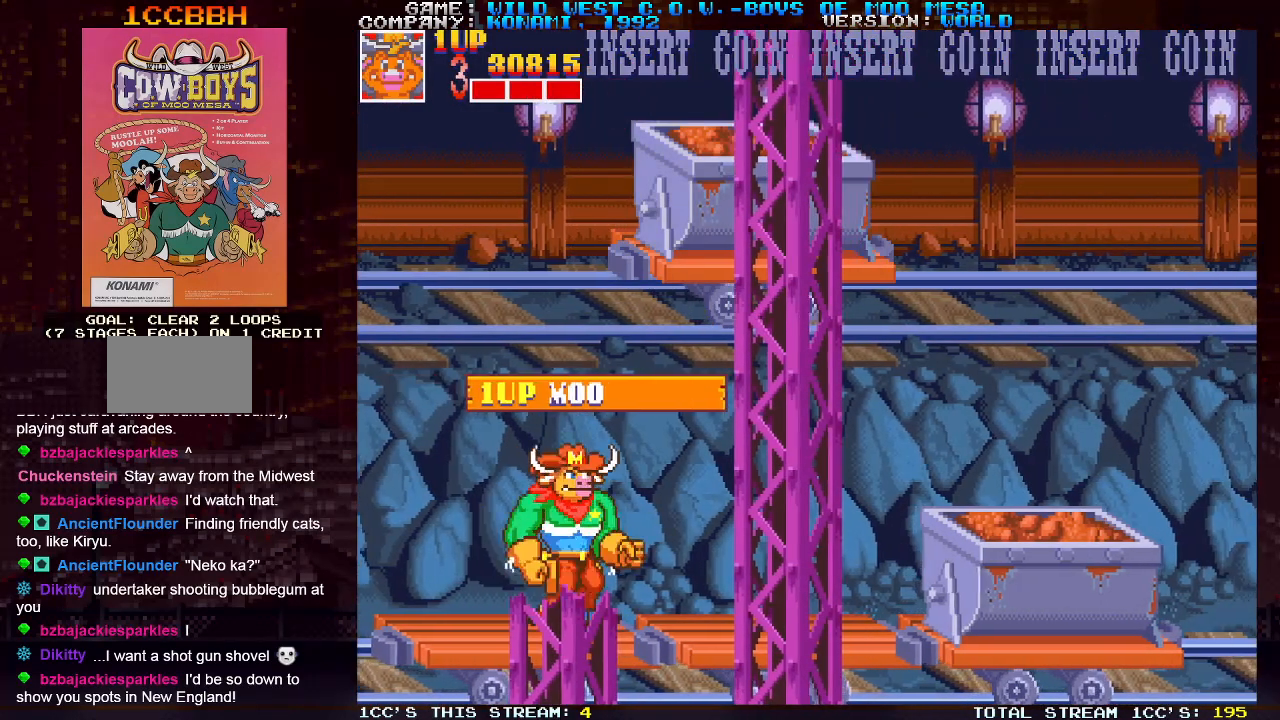
{"buttons": [], "left_stick": "right", "events": [[133, "TRIANGLE", "down"], [217, "TRIANGLE", "up"], [233, "SQUARE", "down"], [300, "SQUARE", "up"], [350, "SQUARE", "down"], [417, "SQUARE", "up"], [433, "SQUARE", "down"], [467, "SQUARE", "up"]]}
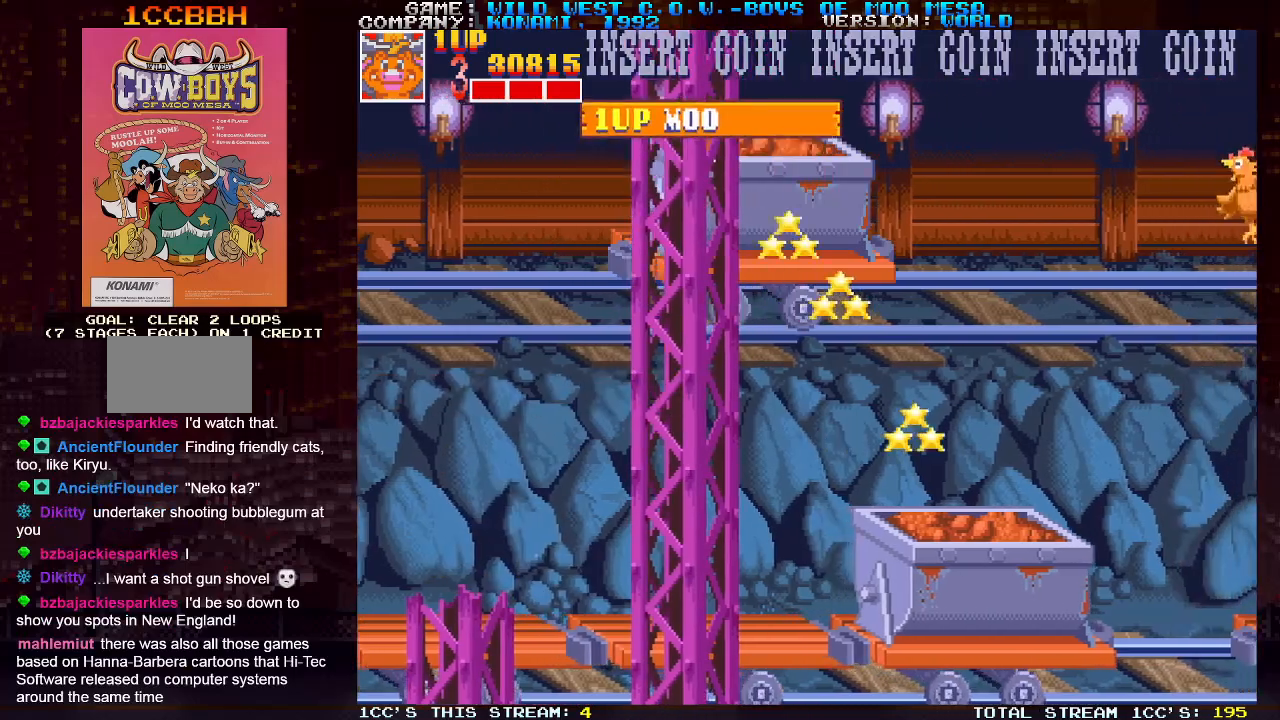
{"buttons": [], "left_stick": "center", "events": [[33, "SQUARE", "down"], [50, "left_stick", "center"], [67, "SQUARE", "up"], [100, "SQUARE", "down"], [150, "SQUARE", "up"], [183, "SQUARE", "down"], [233, "SQUARE", "up"]]}
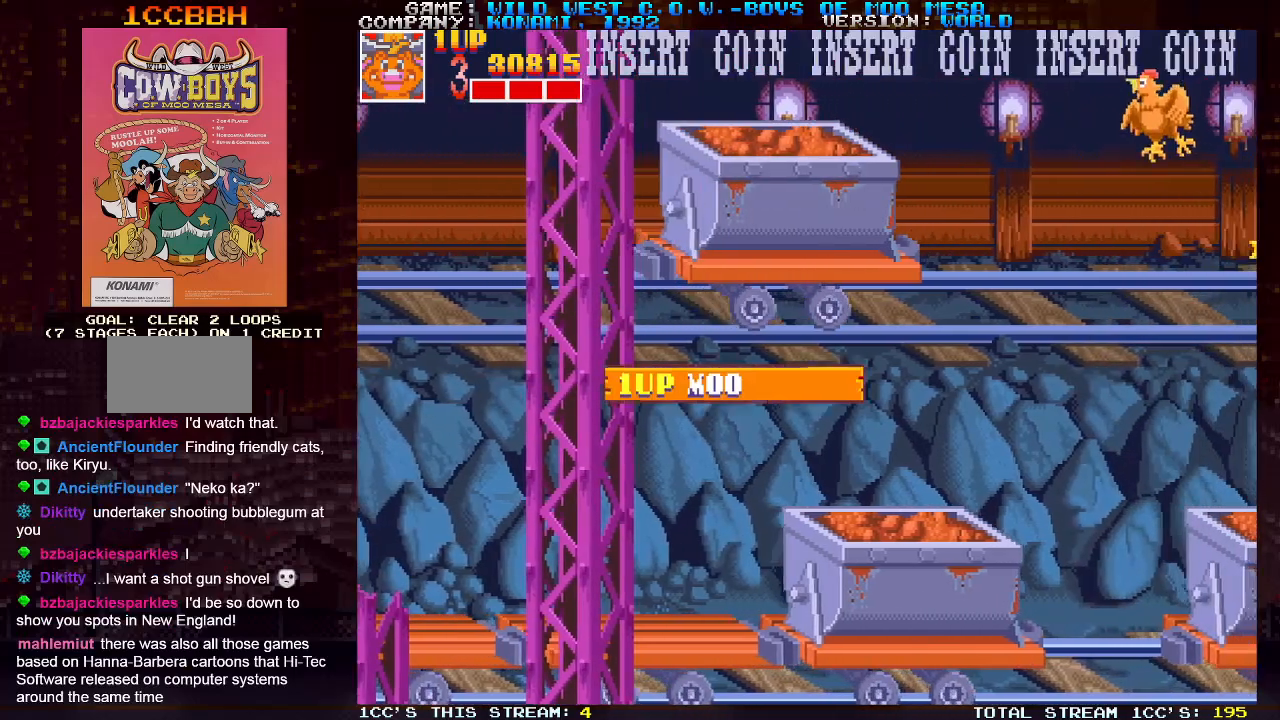
{"buttons": [], "left_stick": "right", "events": [[150, "TRIANGLE", "down"], [283, "TRIANGLE", "up"], [333, "left_stick", "right"]]}
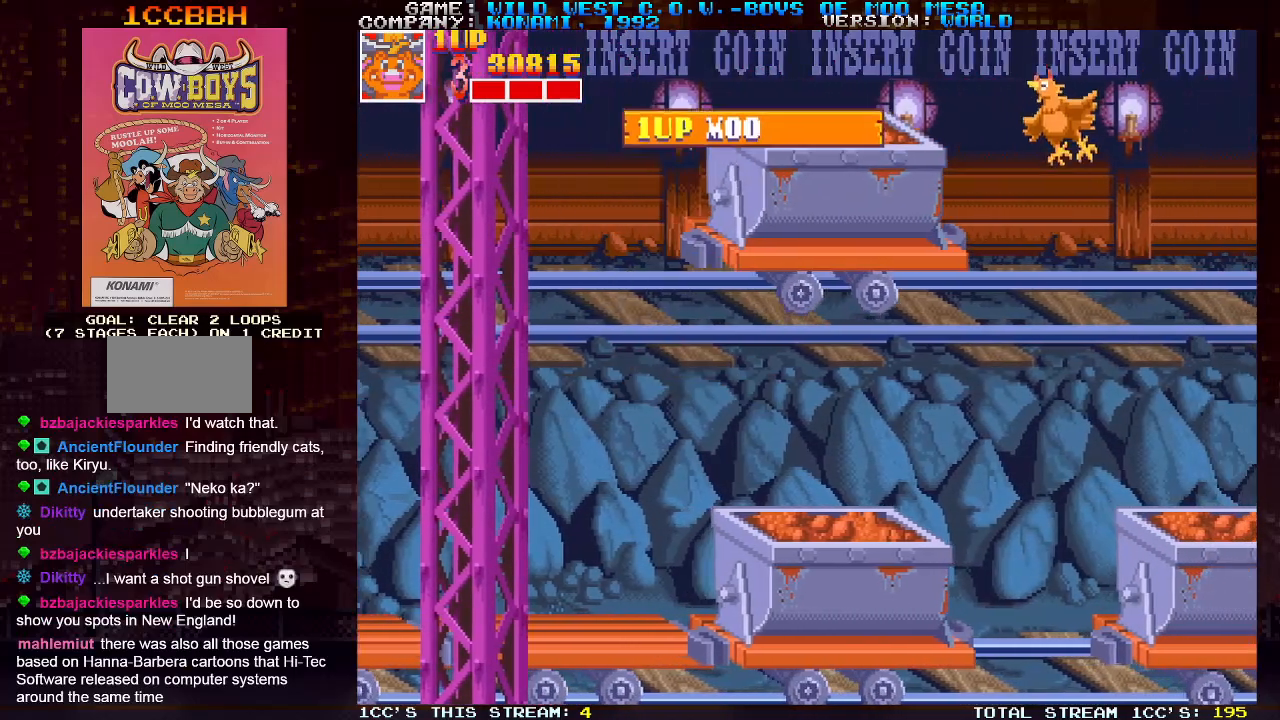
{"buttons": [], "left_stick": "center", "events": [[100, "SQUARE", "down"], [150, "SQUARE", "up"], [250, "left_stick", "center"], [283, "SQUARE", "down"], [333, "SQUARE", "up"]]}
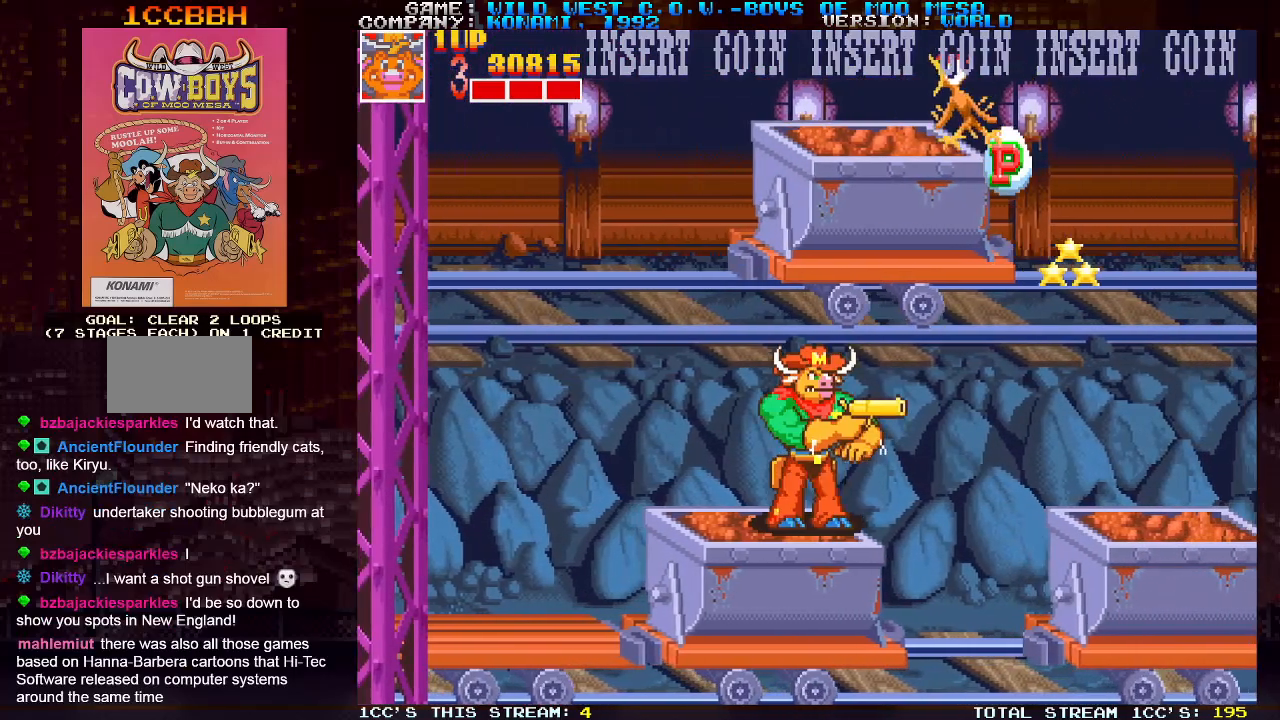
{"buttons": [], "left_stick": "right", "events": [[167, "left_stick", "right"], [183, "TRIANGLE", "down"], [367, "TRIANGLE", "up"]]}
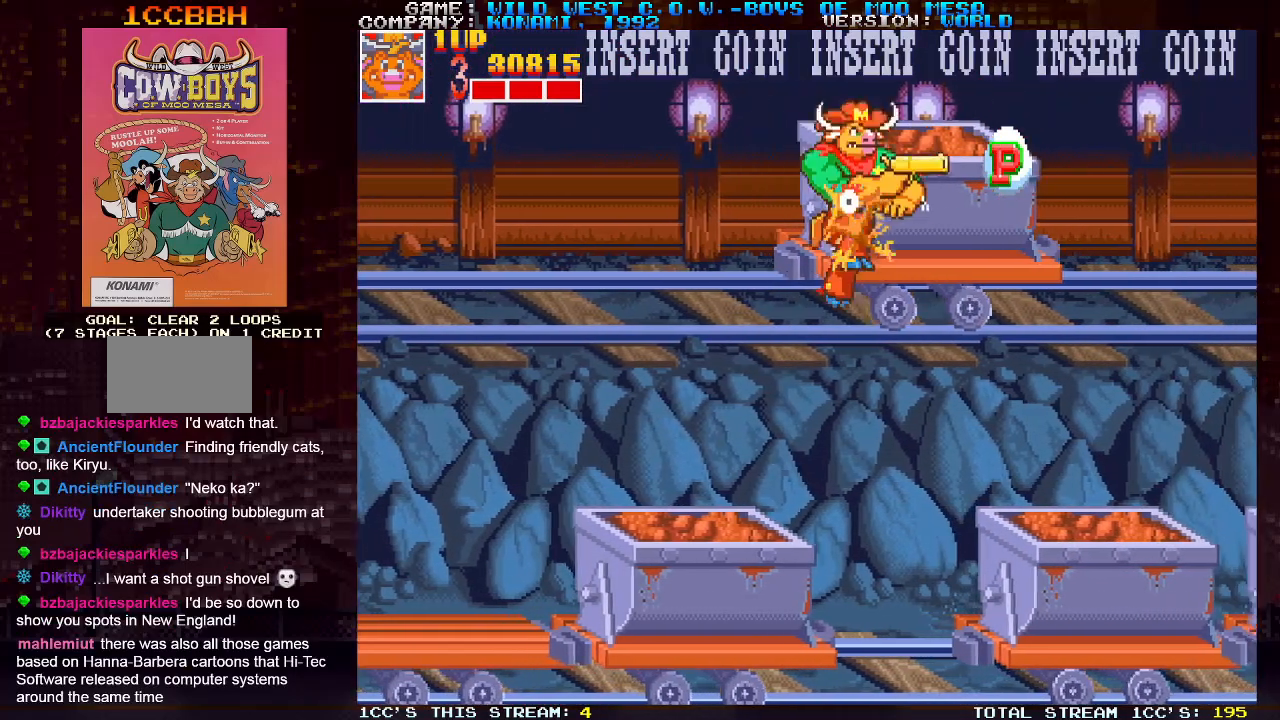
{"buttons": [], "left_stick": "right", "events": []}
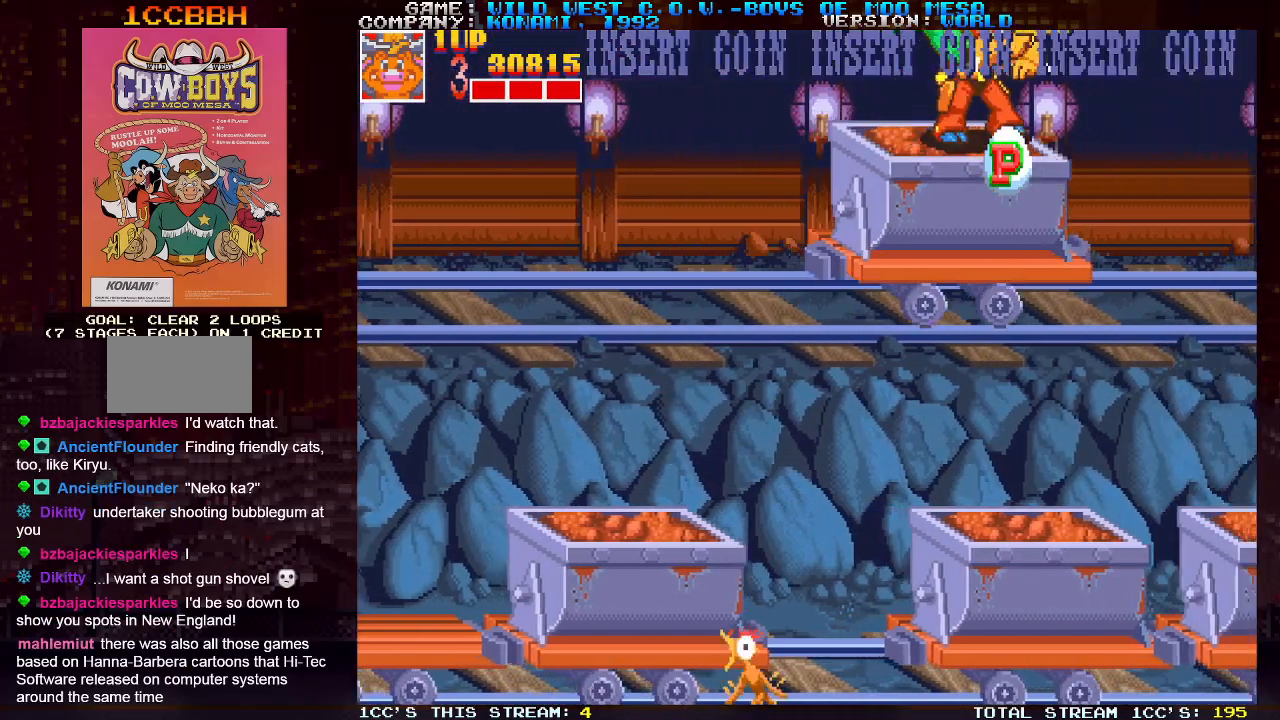
{"buttons": [], "left_stick": "down", "events": [[167, "left_stick", "center"], [450, "left_stick", "down"]]}
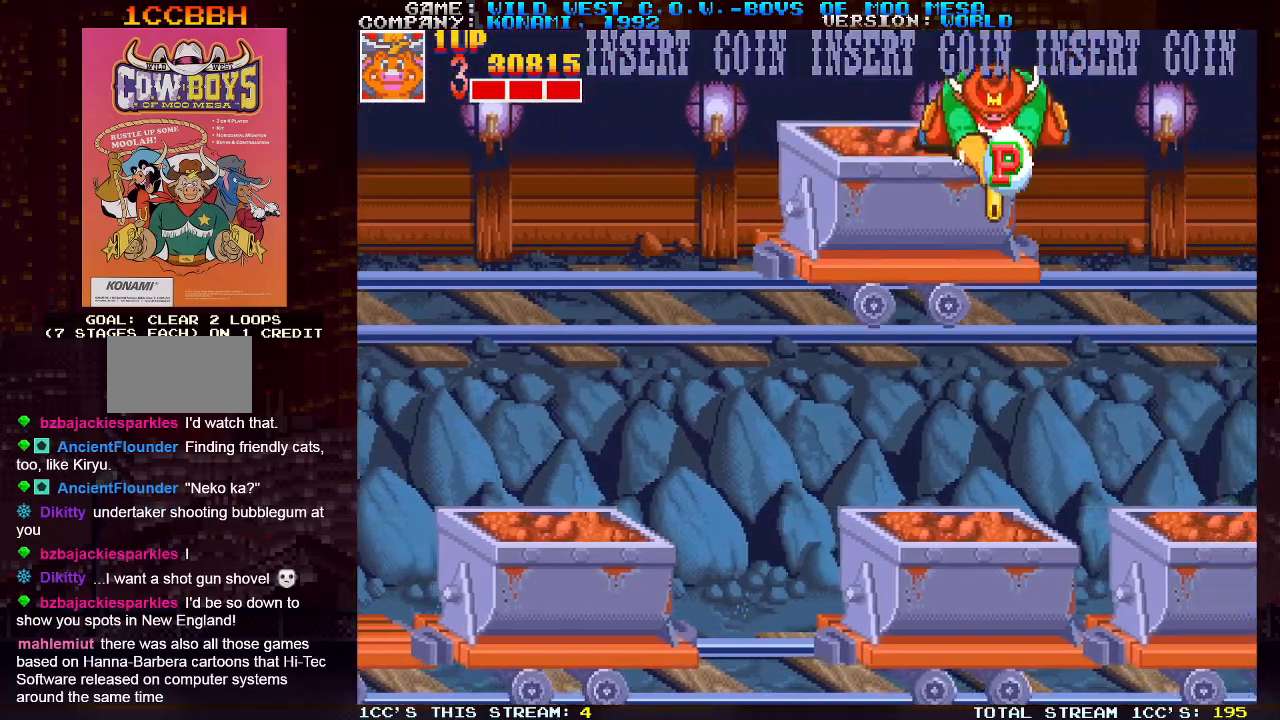
{"buttons": [], "left_stick": "center", "events": [[67, "TRIANGLE", "down"], [167, "TRIANGLE", "up"], [300, "left_stick", "center"]]}
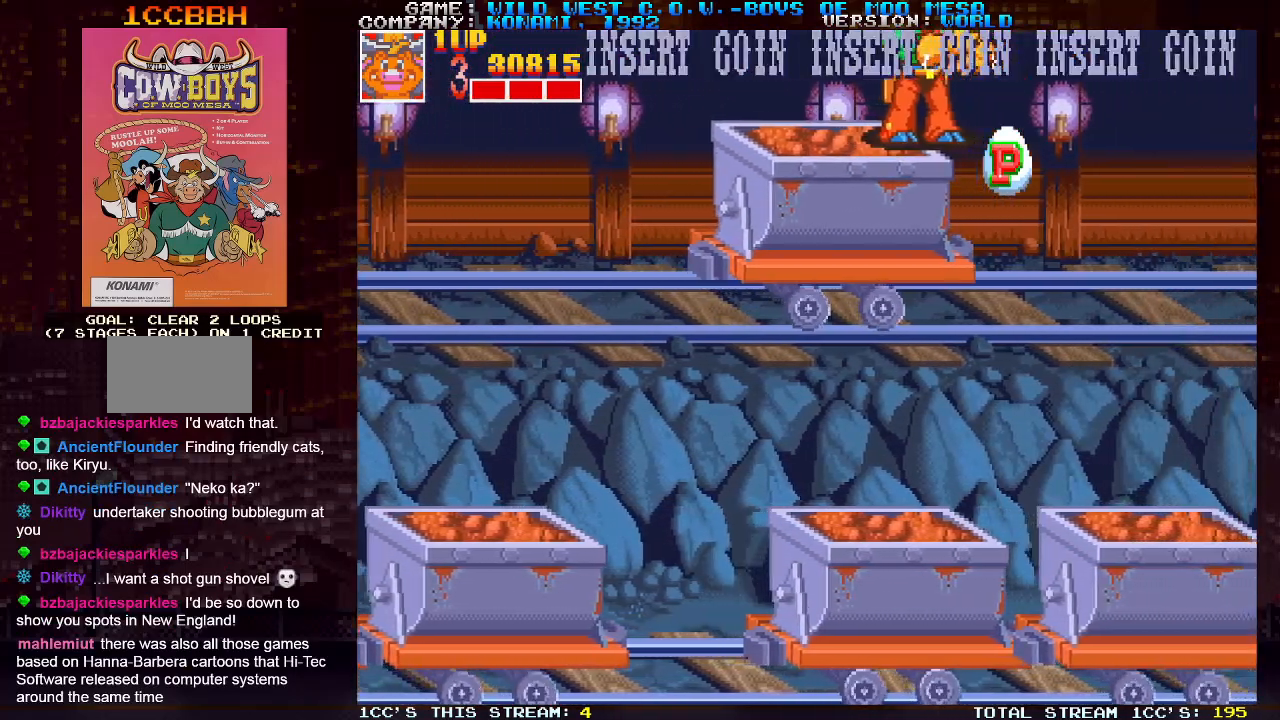
{"buttons": [], "left_stick": "center", "events": [[133, "left_stick", "right"], [417, "SQUARE", "down"], [433, "left_stick", "center"], [467, "SQUARE", "up"]]}
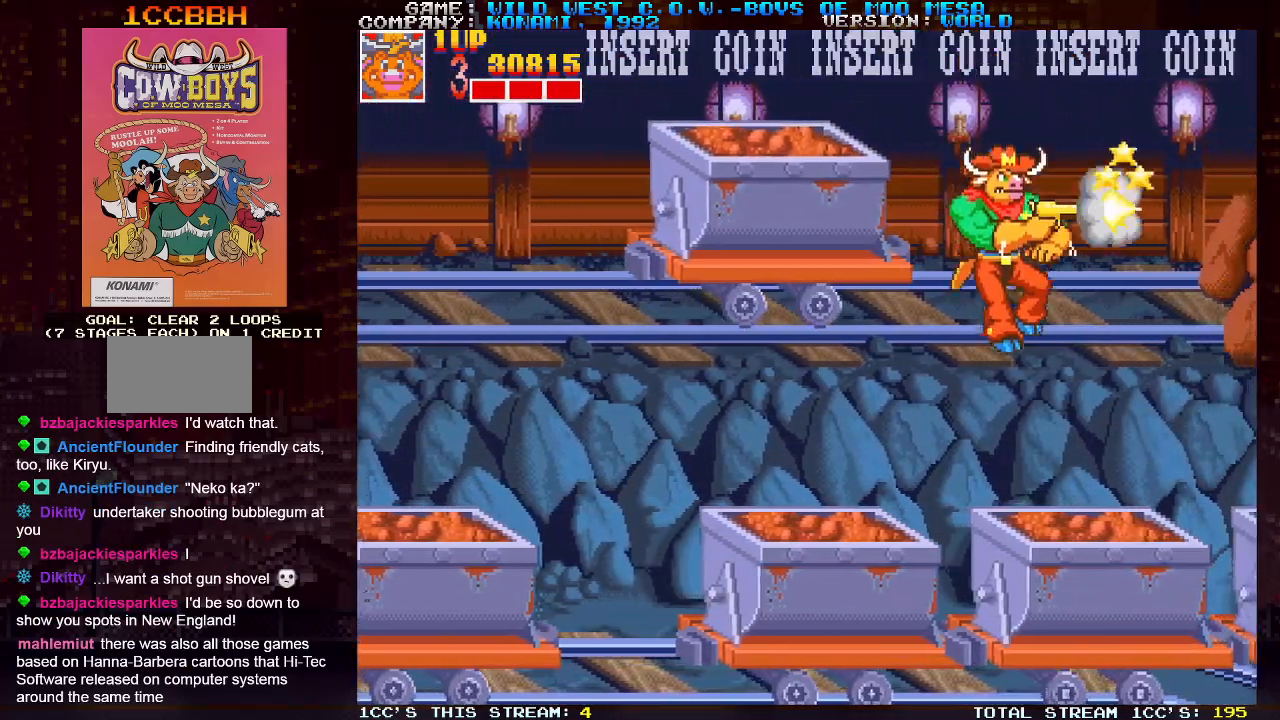
{"buttons": ["SQUARE"], "left_stick": "down", "events": [[17, "SQUARE", "down"], [67, "SQUARE", "up"], [67, "left_stick", "right"], [100, "SQUARE", "down"], [133, "SQUARE", "up"], [200, "SQUARE", "down"], [217, "left_stick", "center"], [250, "SQUARE", "up"], [300, "SQUARE", "down"], [317, "SQUARE", "up"], [367, "SQUARE", "down"], [417, "SQUARE", "up"], [467, "SQUARE", "down"], [483, "left_stick", "down"]]}